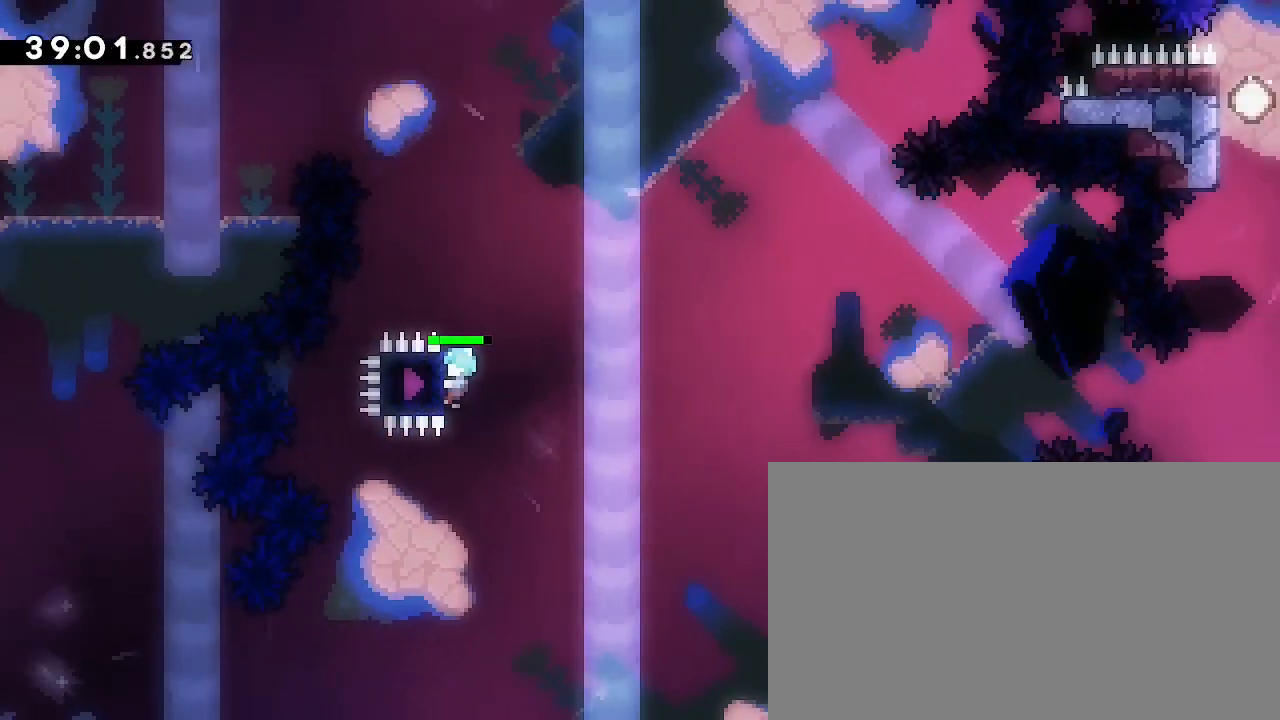
Gameplay with a controller (Xbox layout); each line is a JSON object with the inputs held at the frame after it. "events" lists button and stick changes between this image and that frame as [ms after this image, input, new state], when the widget could be followed in between. Not read: DPAD_LEFT L1 L2 R1 R2 SELECT START X Y.
{"buttons": [], "left_stick": "down", "right_stick": "right"}
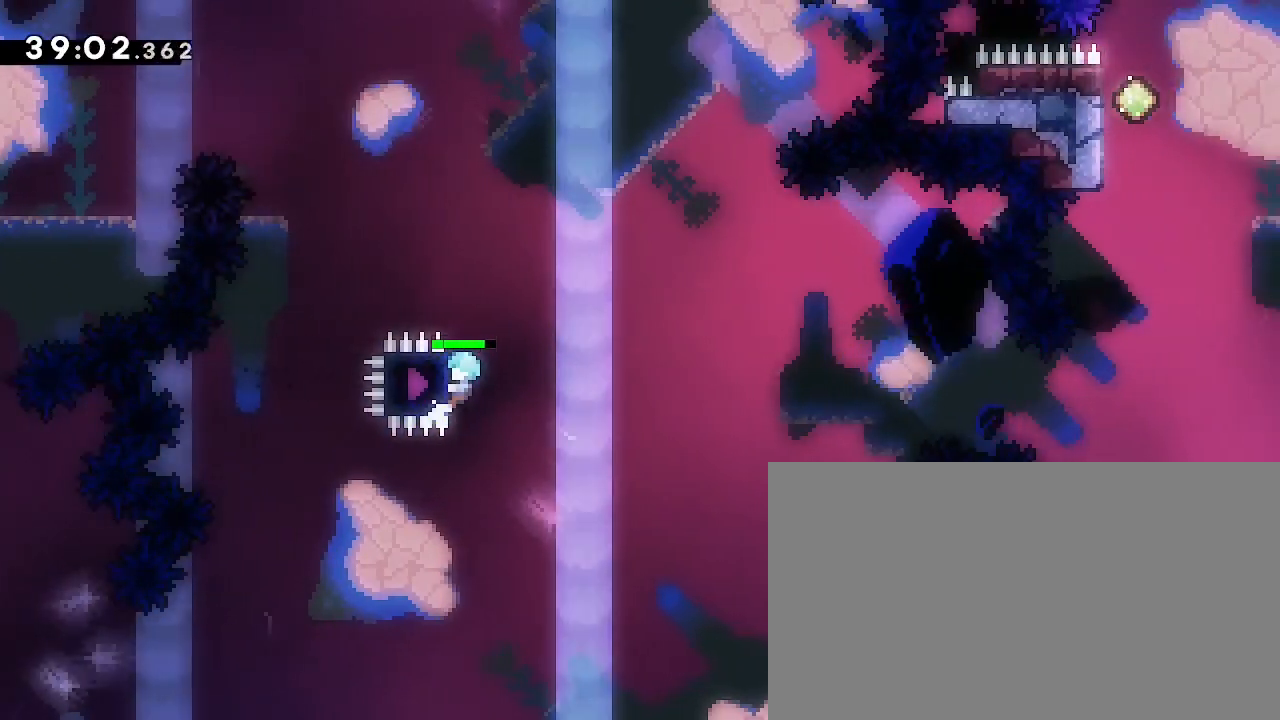
{"buttons": [], "left_stick": "center", "right_stick": "right", "events": [[67, "left_stick", "center"]]}
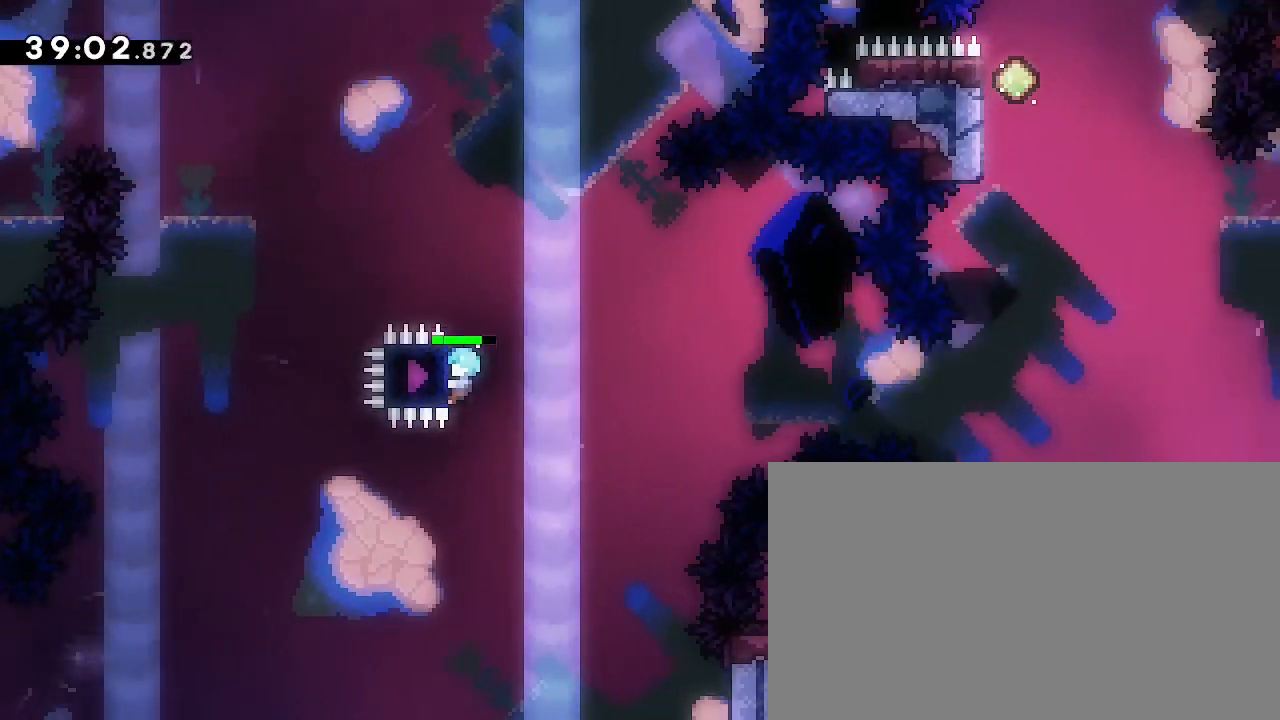
{"buttons": [], "left_stick": "center", "right_stick": "right", "events": []}
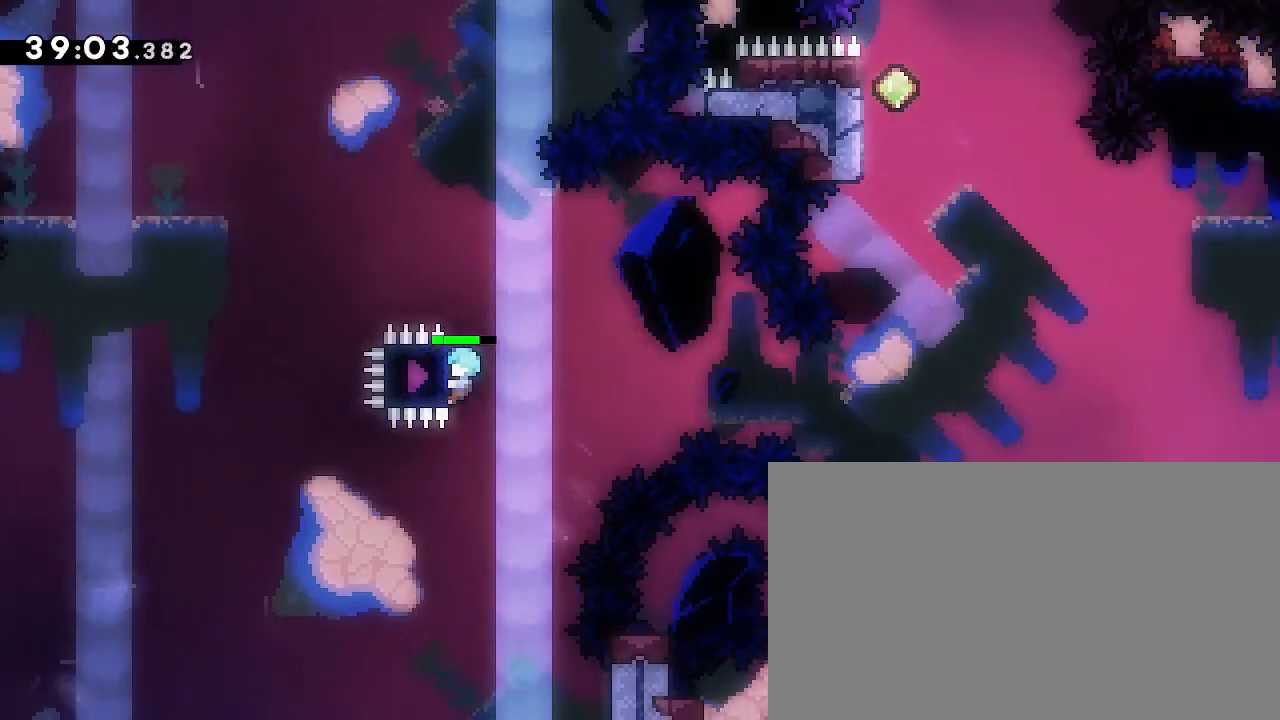
{"buttons": [], "left_stick": "center", "right_stick": "right"}
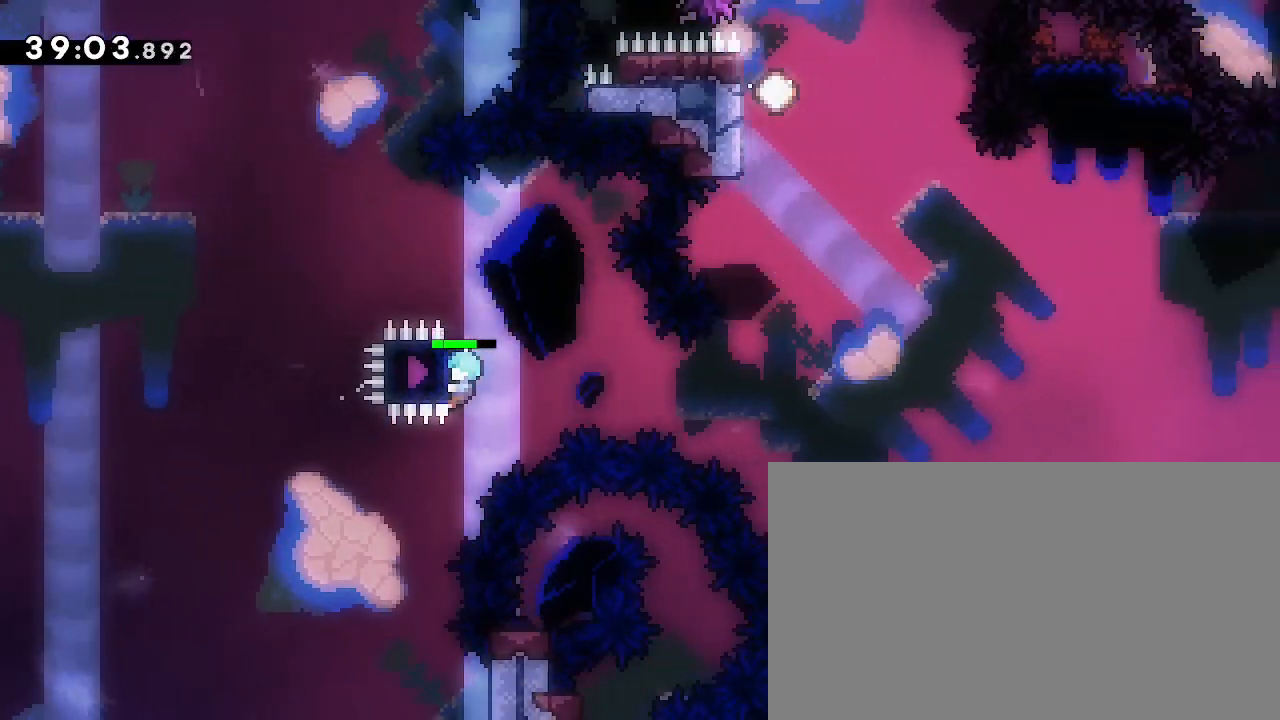
{"buttons": [], "left_stick": "center", "right_stick": "right"}
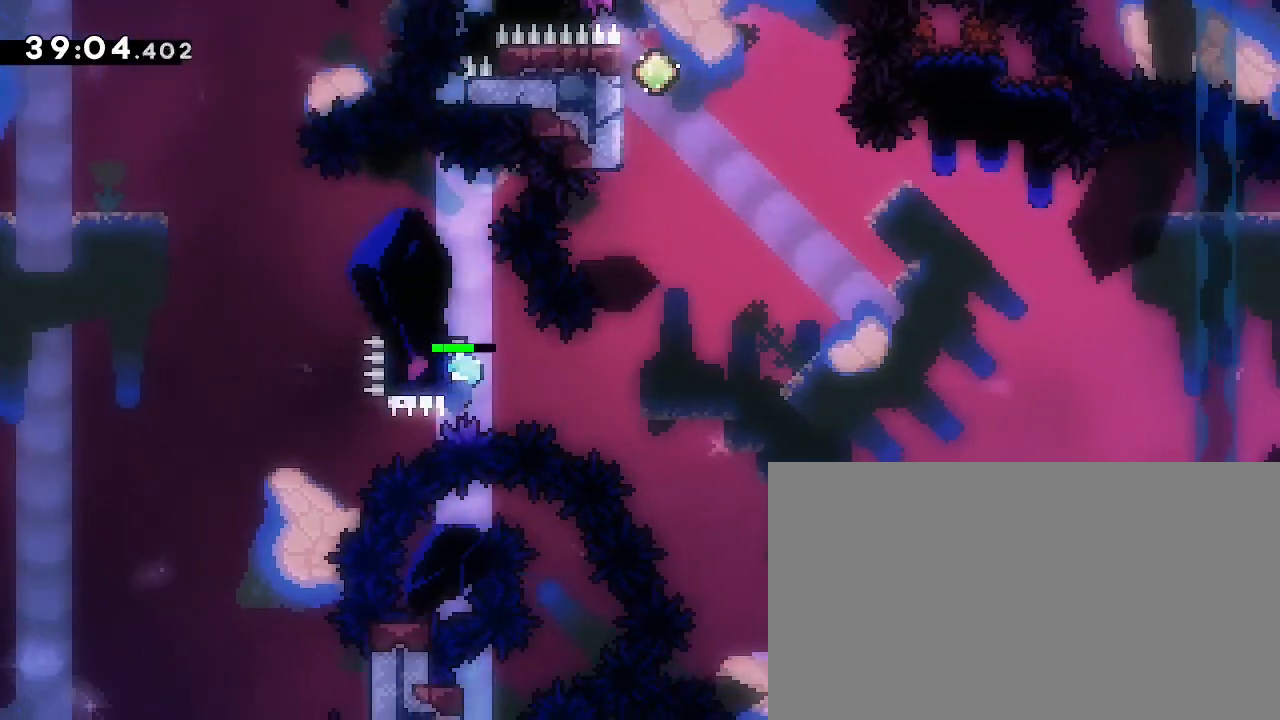
{"buttons": [], "left_stick": "center", "right_stick": "right", "events": []}
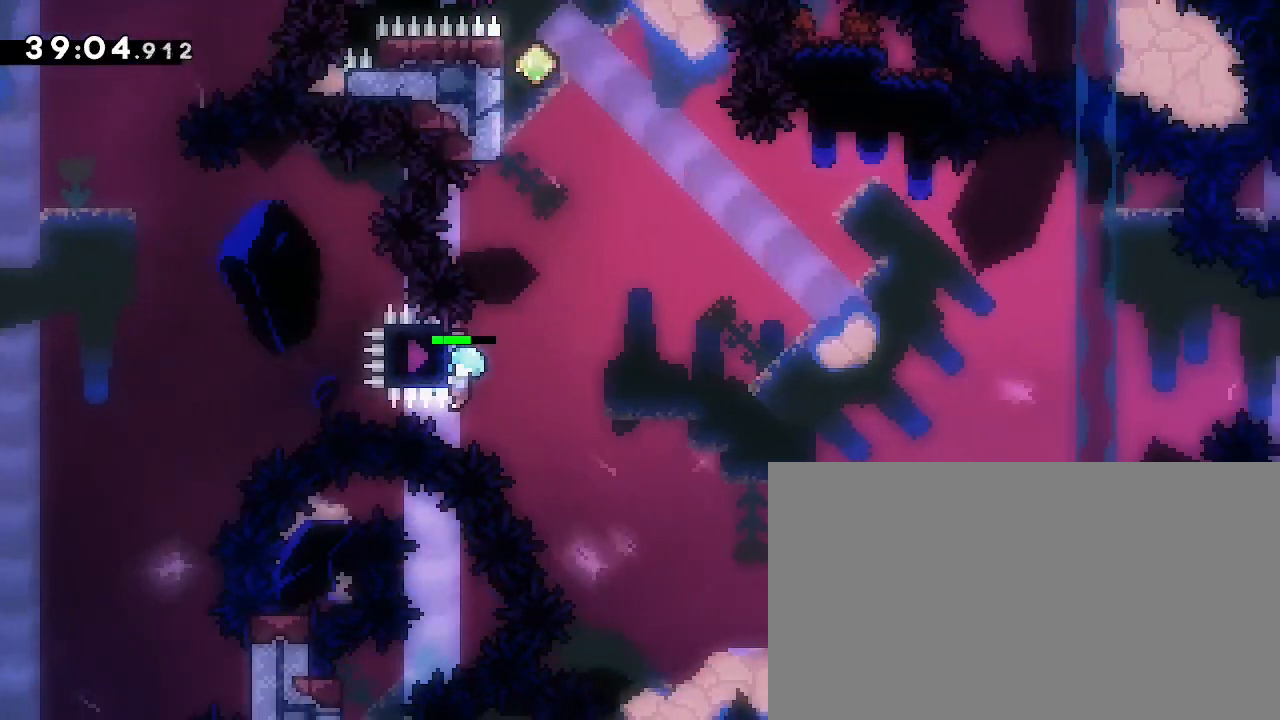
{"buttons": [], "left_stick": "center", "right_stick": "right", "events": [[333, "left_stick", "up"], [433, "left_stick", "center"]]}
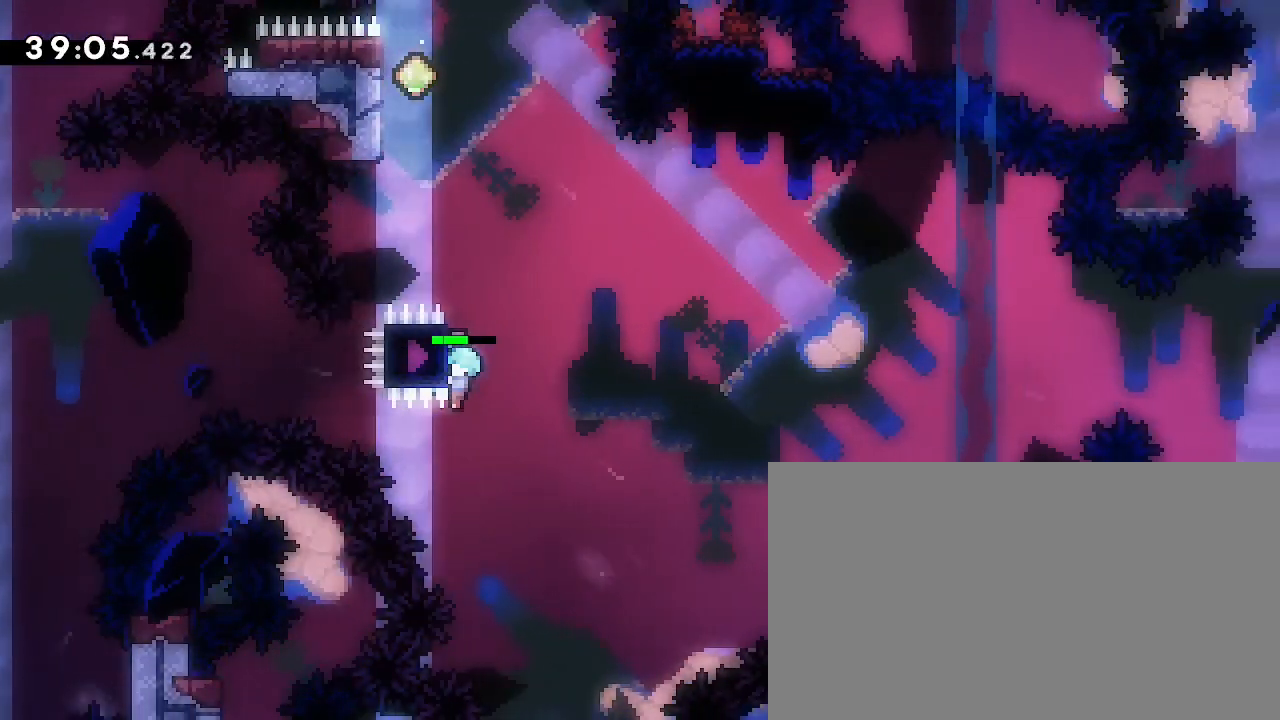
{"buttons": [], "left_stick": "center", "right_stick": "right", "events": [[367, "left_stick", "up"], [433, "left_stick", "center"]]}